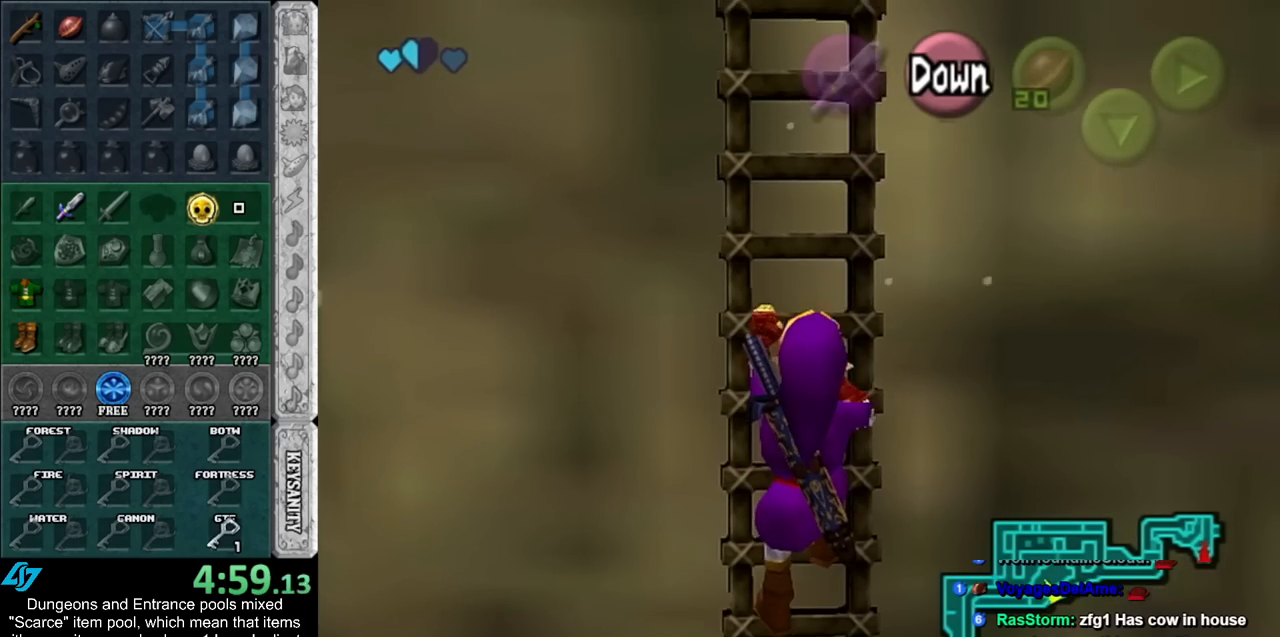
Gameplay with a controller (Nintendo layout); each line is a JSON object with the inputs held at the frame after it. "events" lists button and stick changes between this image and that frame as [ms after this image, input, new state], when the widget could be followed in between. Not read: L2 L3 R3.
{"buttons": [], "left_stick": "up", "right_stick": "center", "events": []}
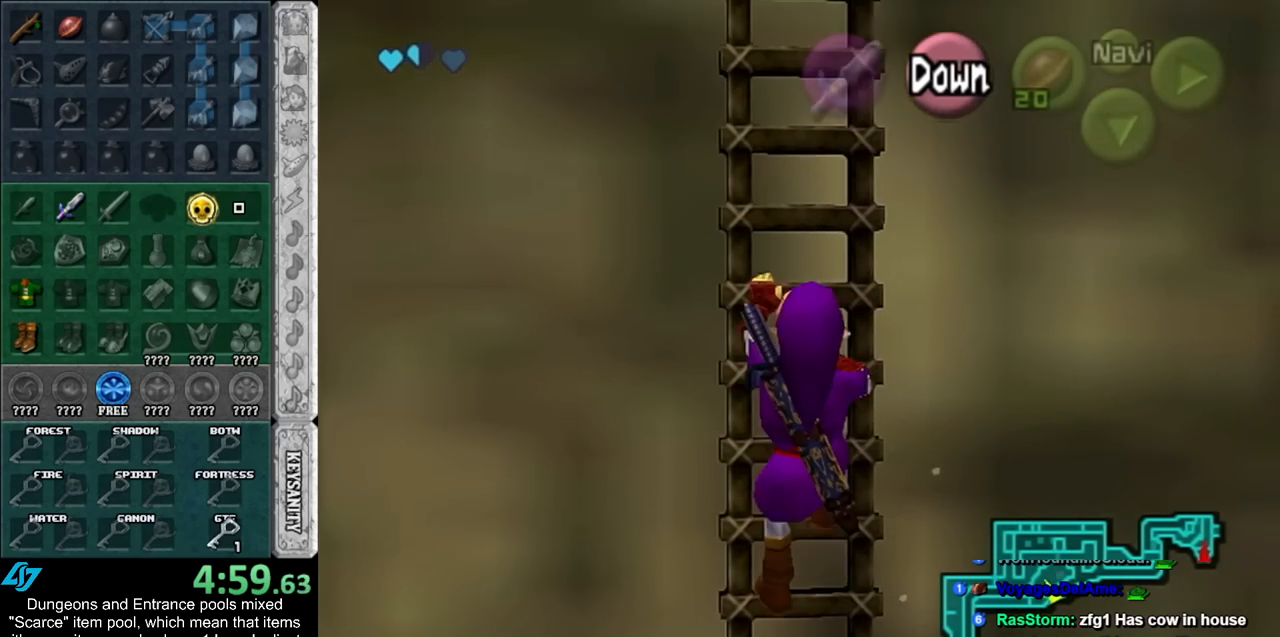
{"buttons": [], "left_stick": "up", "right_stick": "center", "events": []}
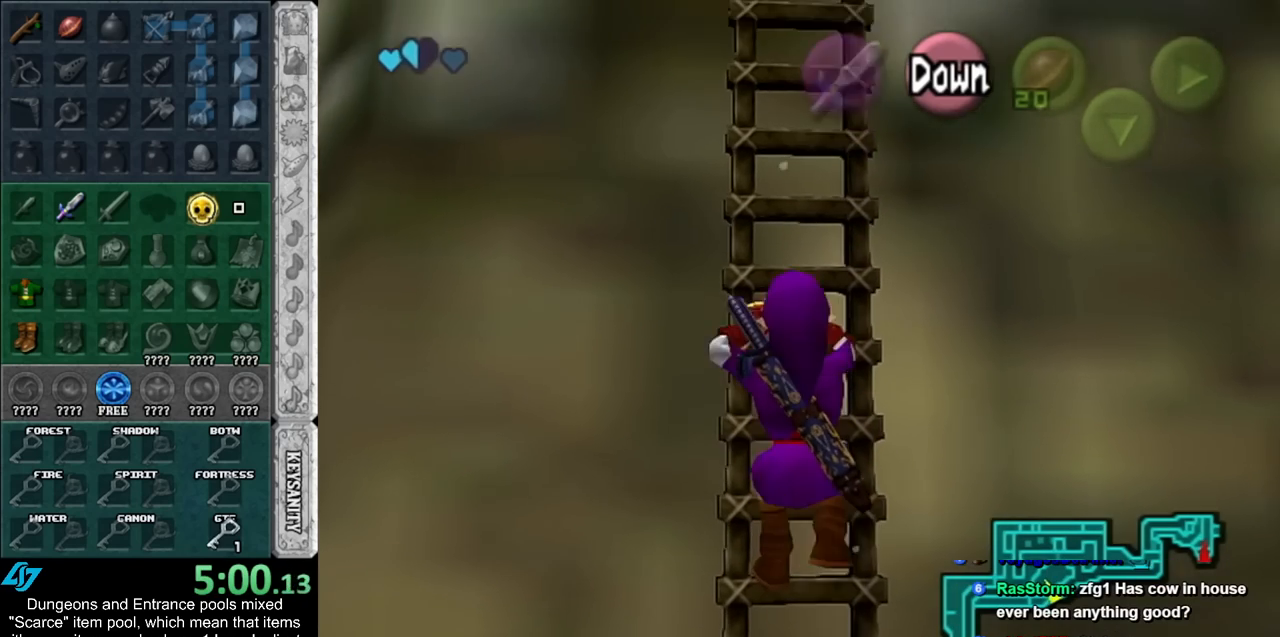
{"buttons": [], "left_stick": "up", "right_stick": "center", "events": []}
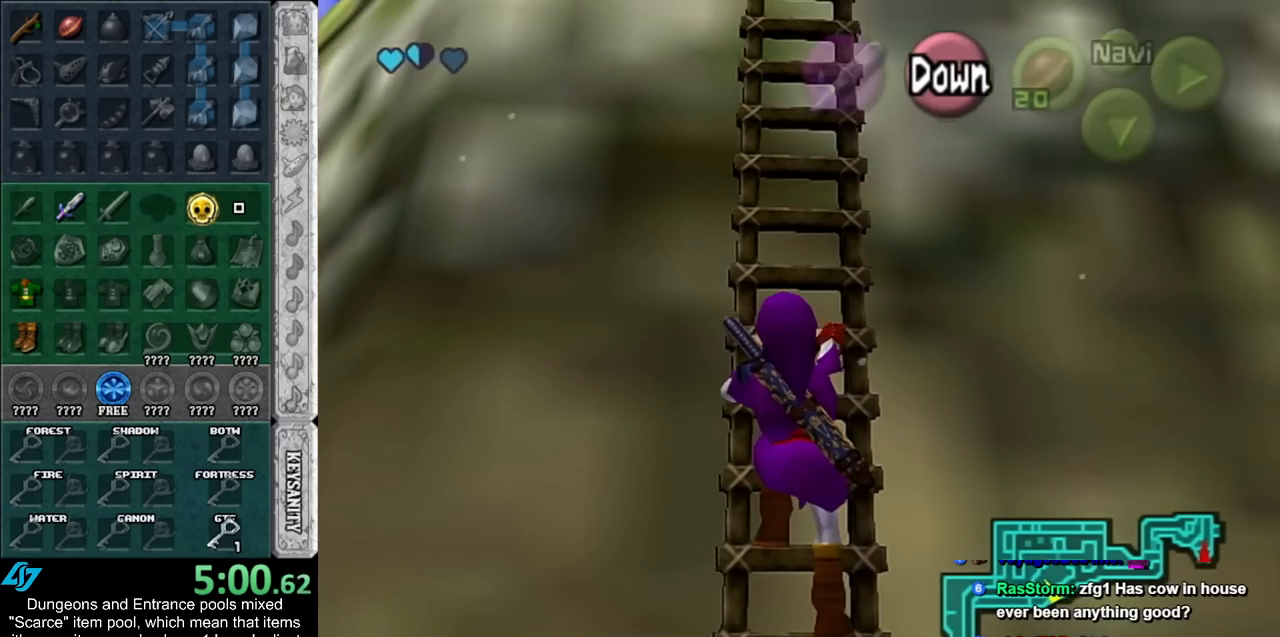
{"buttons": [], "left_stick": "up", "right_stick": "center", "events": []}
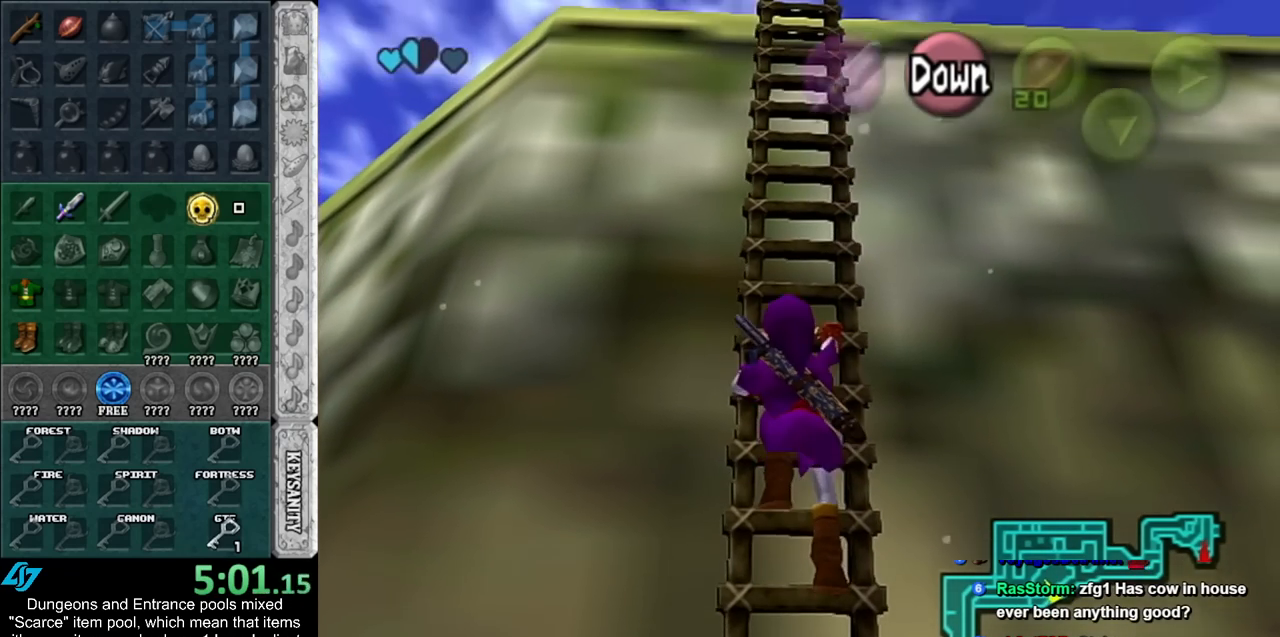
{"buttons": [], "left_stick": "up", "right_stick": "center", "events": []}
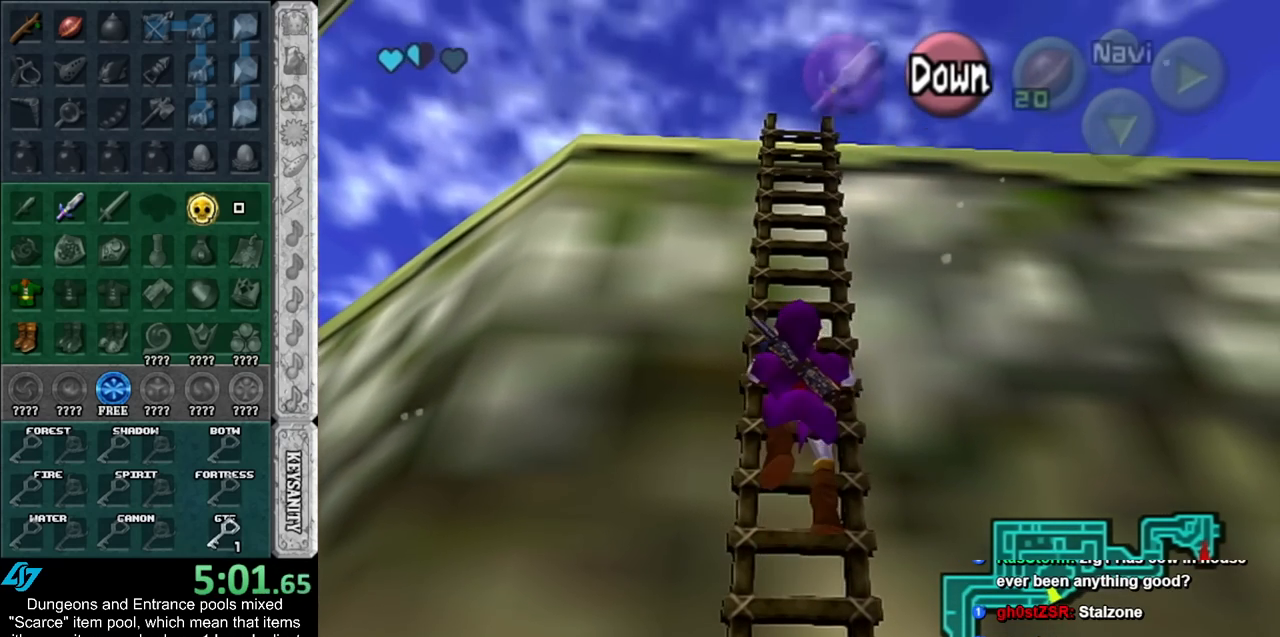
{"buttons": [], "left_stick": "up", "right_stick": "center", "events": []}
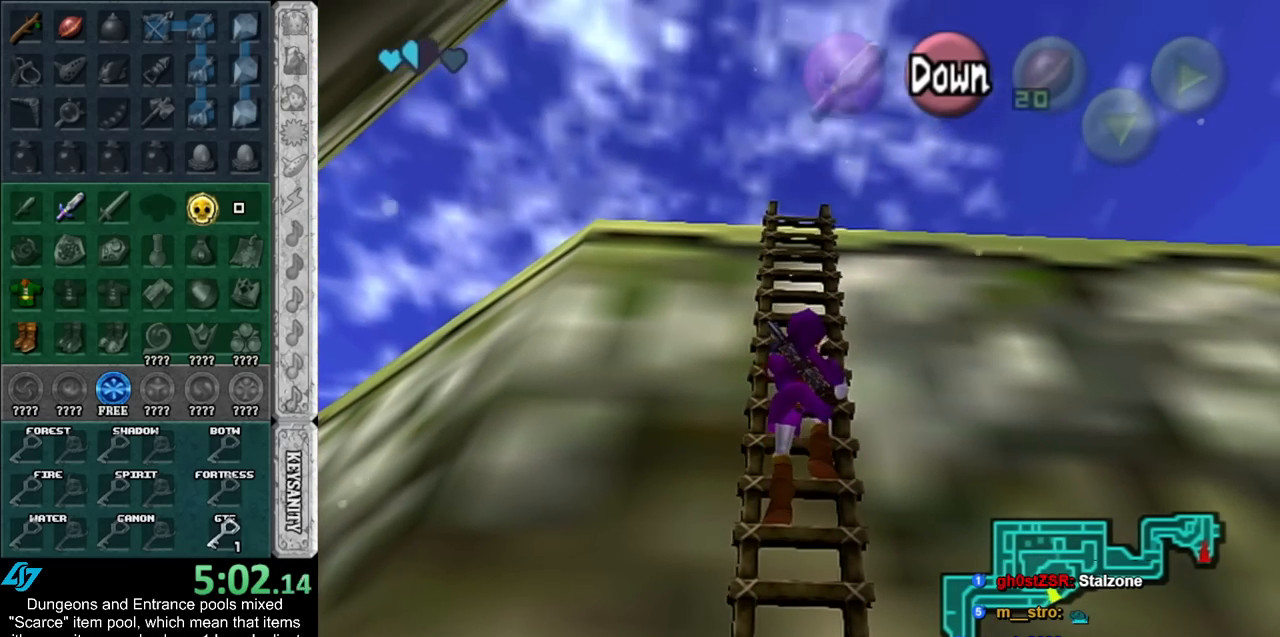
{"buttons": [], "left_stick": "up", "right_stick": "center", "events": []}
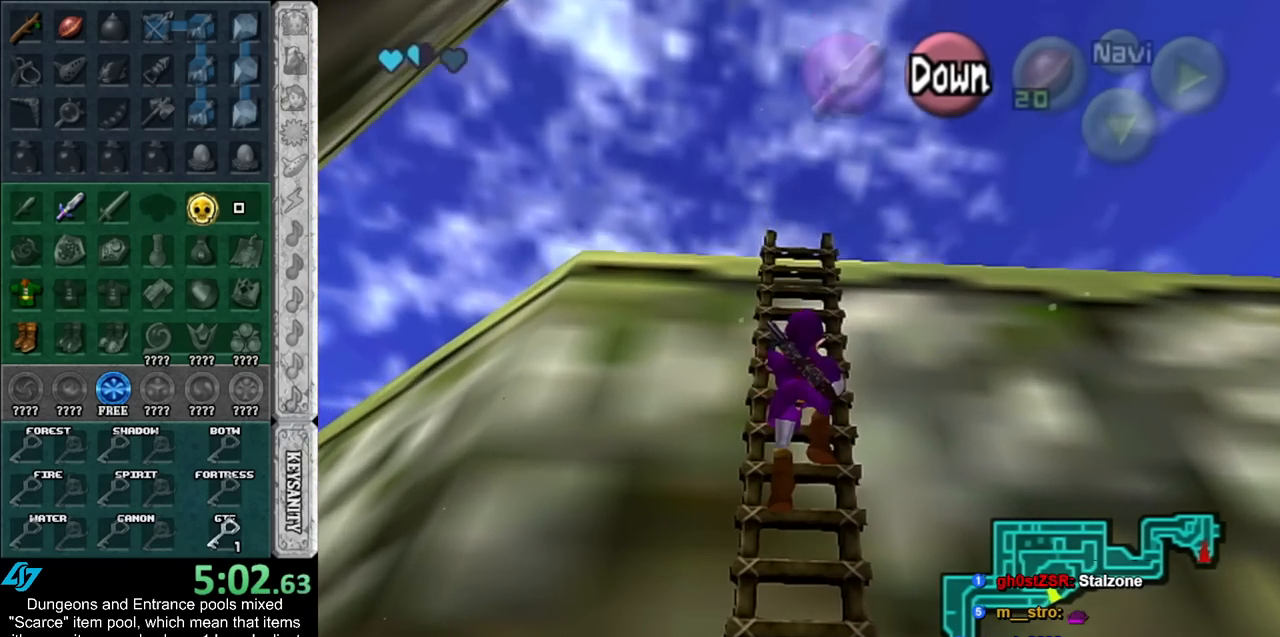
{"buttons": [], "left_stick": "up", "right_stick": "center", "events": []}
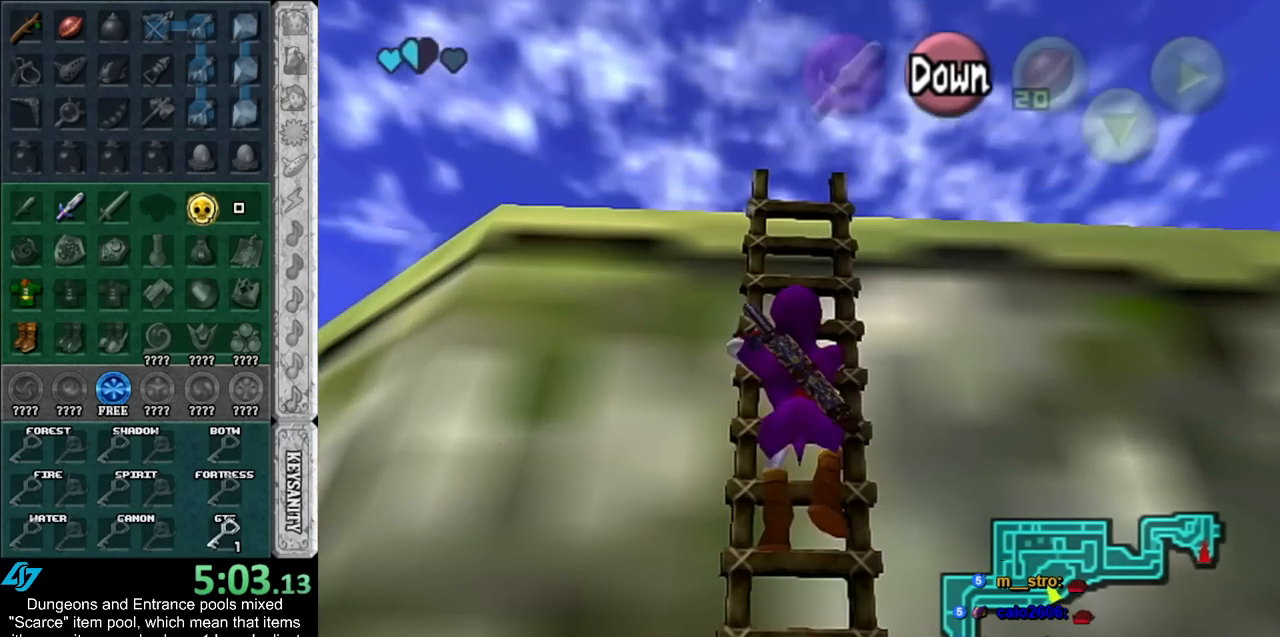
{"buttons": ["L1"], "left_stick": "up", "right_stick": "center", "events": [[333, "L1", "down"]]}
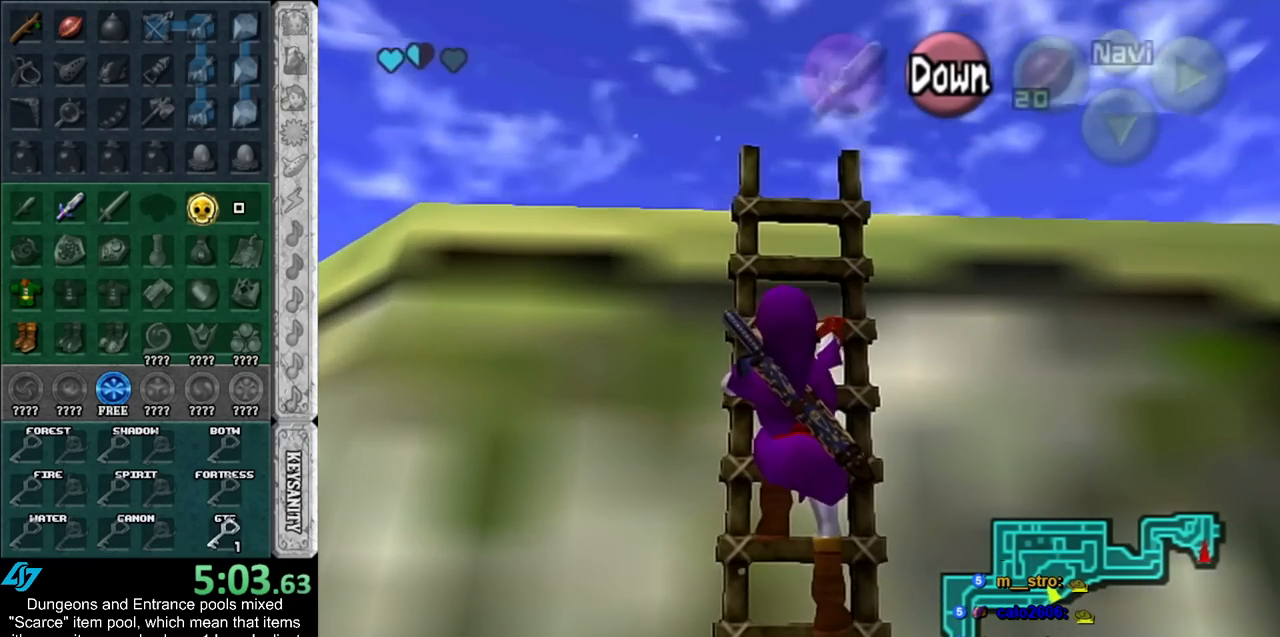
{"buttons": [], "left_stick": "up", "right_stick": "center", "events": [[67, "L1", "up"]]}
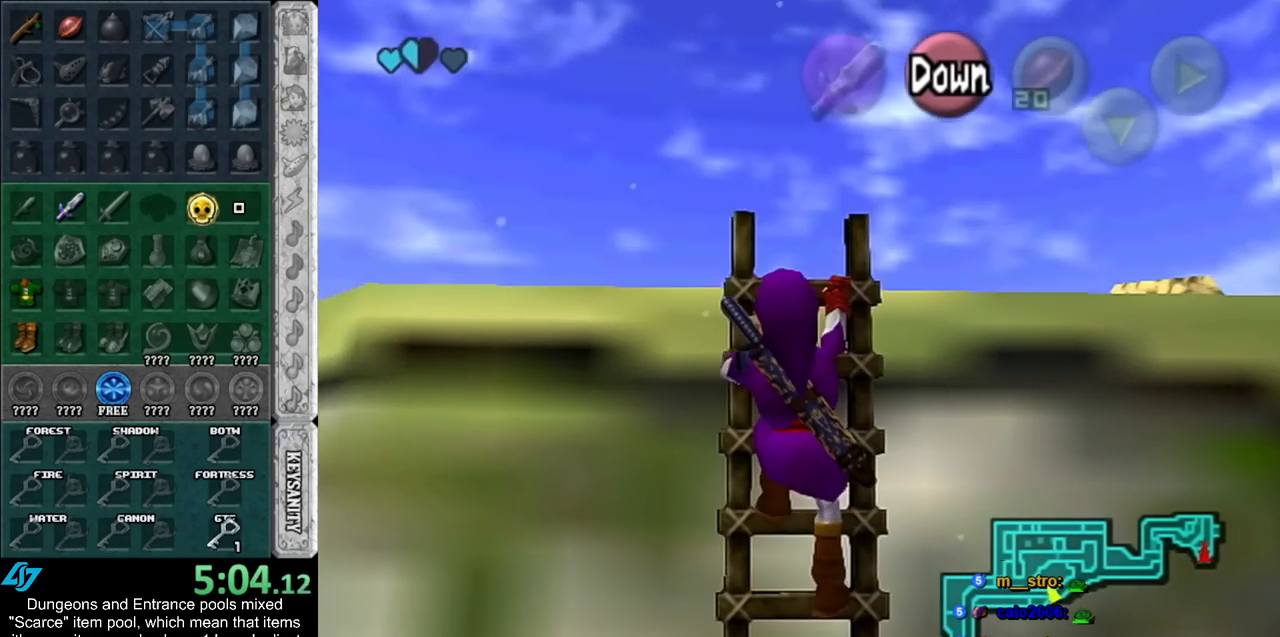
{"buttons": [], "left_stick": "up", "right_stick": "center", "events": []}
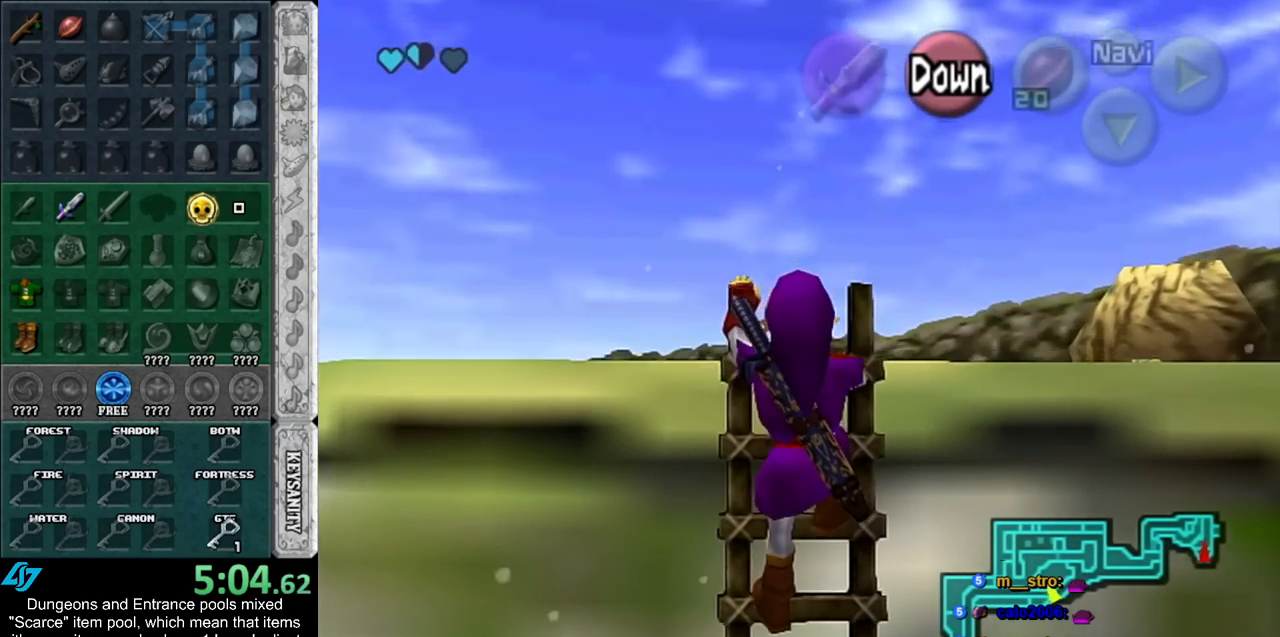
{"buttons": [], "left_stick": "left", "right_stick": "center", "events": [[117, "left_stick", "up-left"], [283, "left_stick", "left"]]}
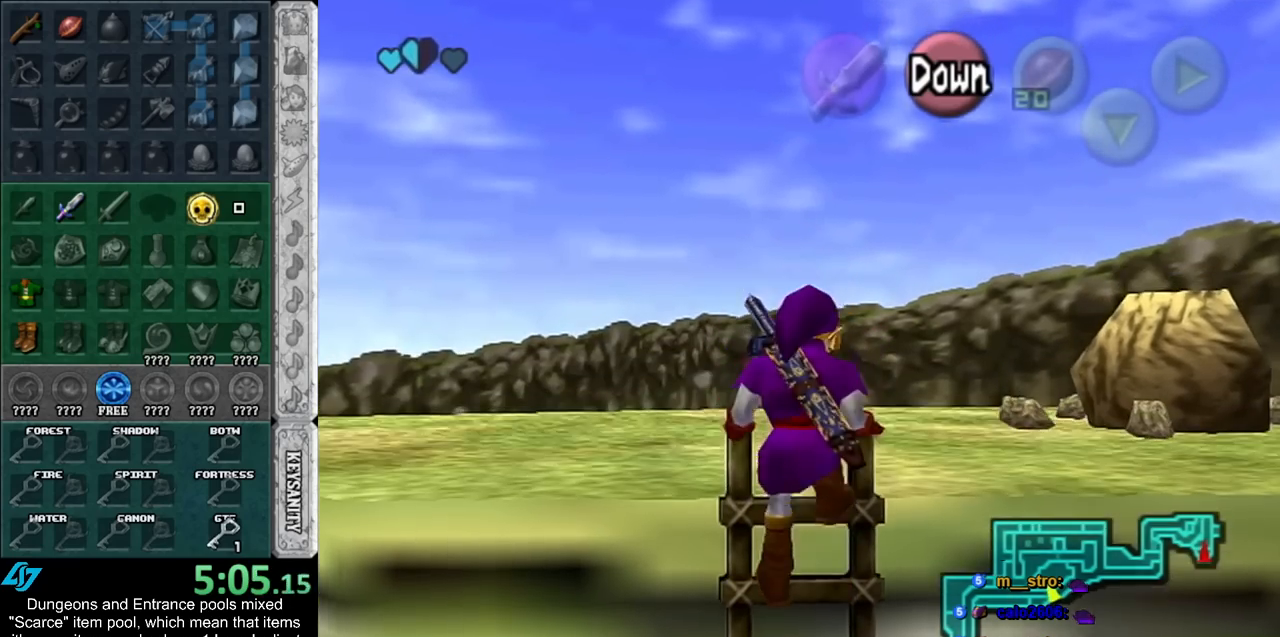
{"buttons": [], "left_stick": "left", "right_stick": "center", "events": []}
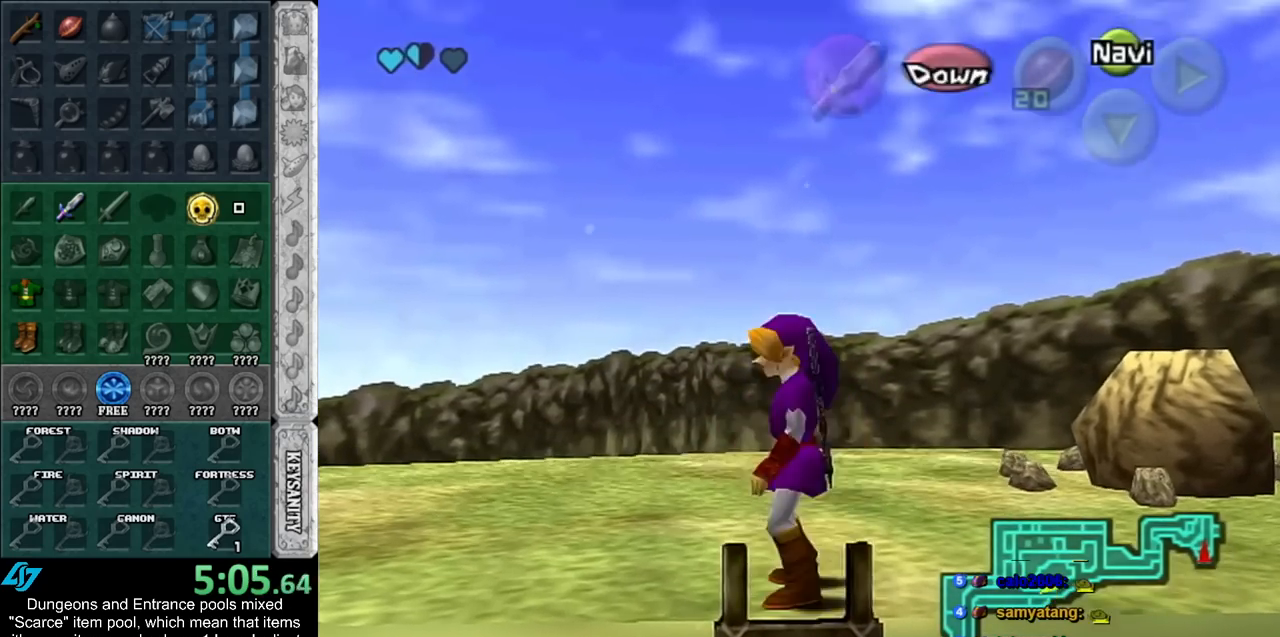
{"buttons": [], "left_stick": "left", "right_stick": "center", "events": [[117, "A", "down"], [217, "A", "up"], [350, "A", "down"], [433, "A", "up"]]}
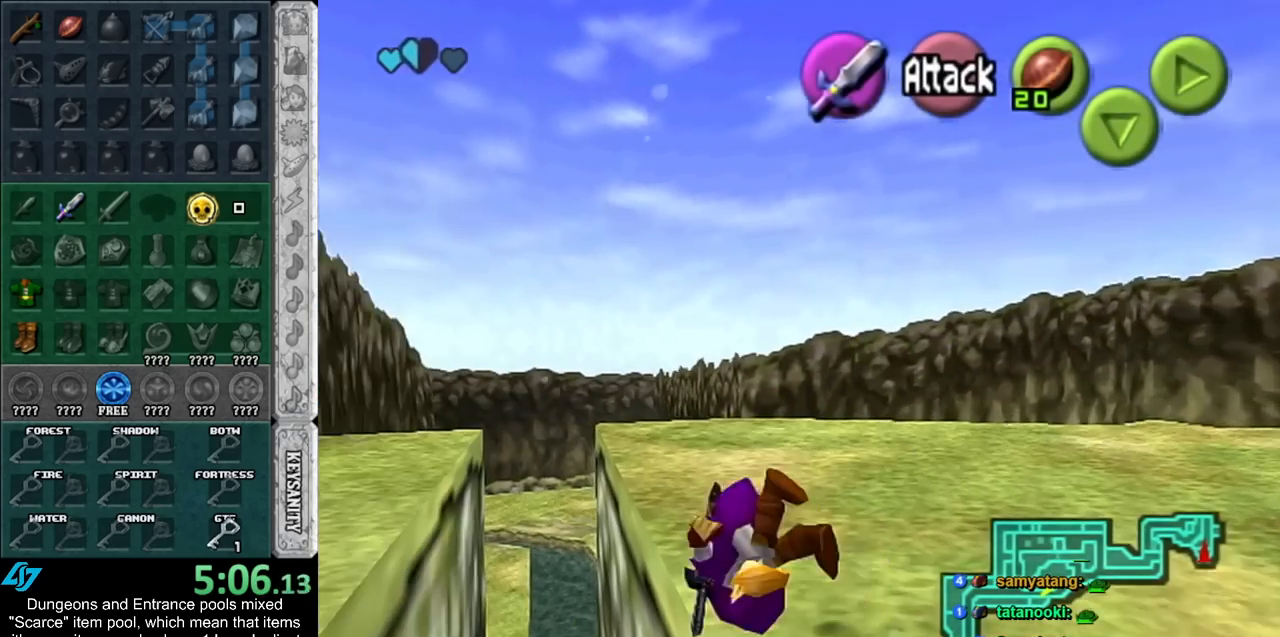
{"buttons": [], "left_stick": "up-left", "right_stick": "center", "events": [[83, "left_stick", "up-left"]]}
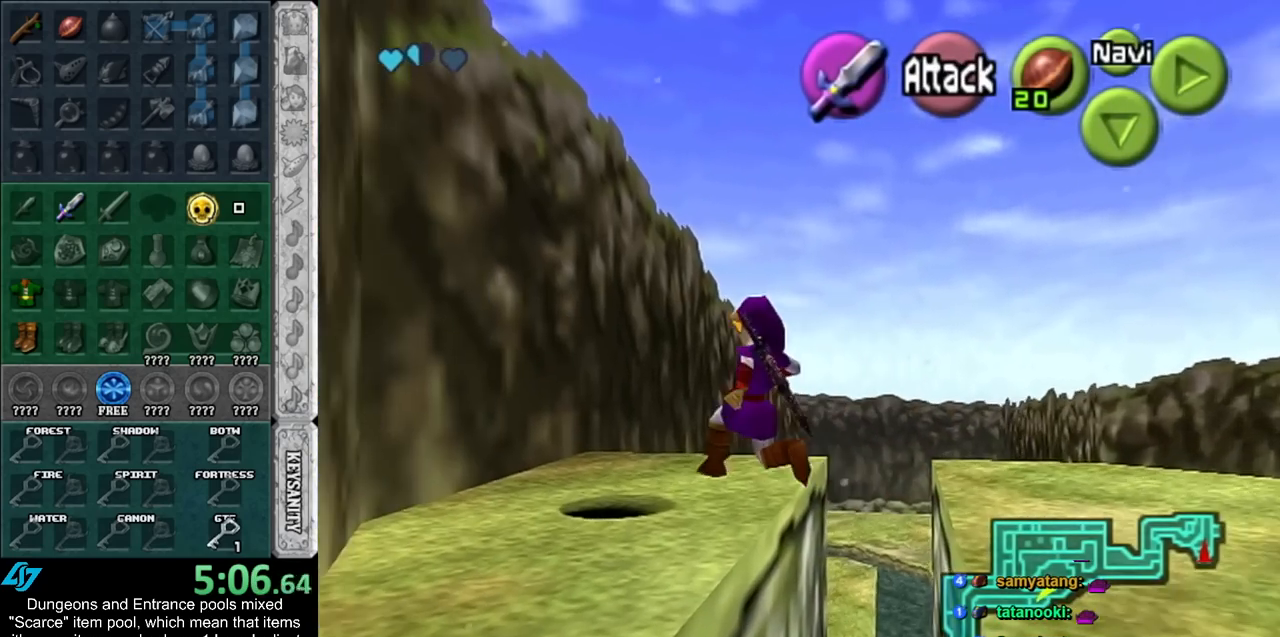
{"buttons": ["A"], "left_stick": "up", "right_stick": "center", "events": [[250, "left_stick", "up"], [467, "A", "down"]]}
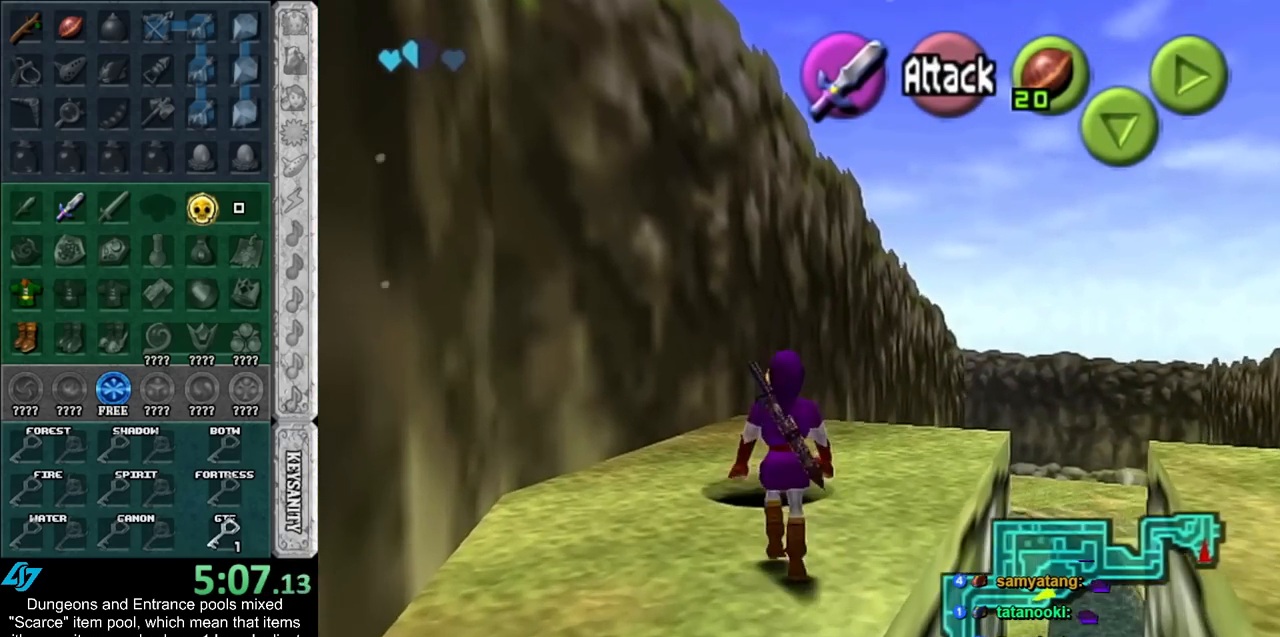
{"buttons": [], "left_stick": "center", "right_stick": "center", "events": [[117, "A", "up"], [367, "left_stick", "center"]]}
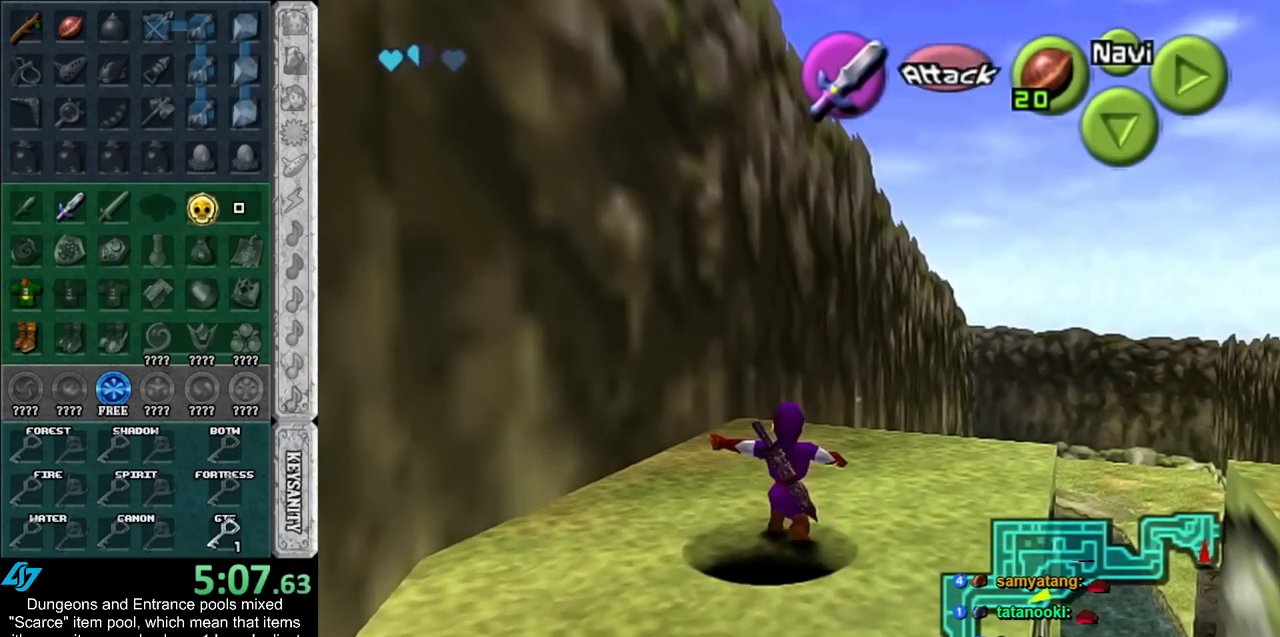
{"buttons": [], "left_stick": "up", "right_stick": "center", "events": [[467, "left_stick", "up"]]}
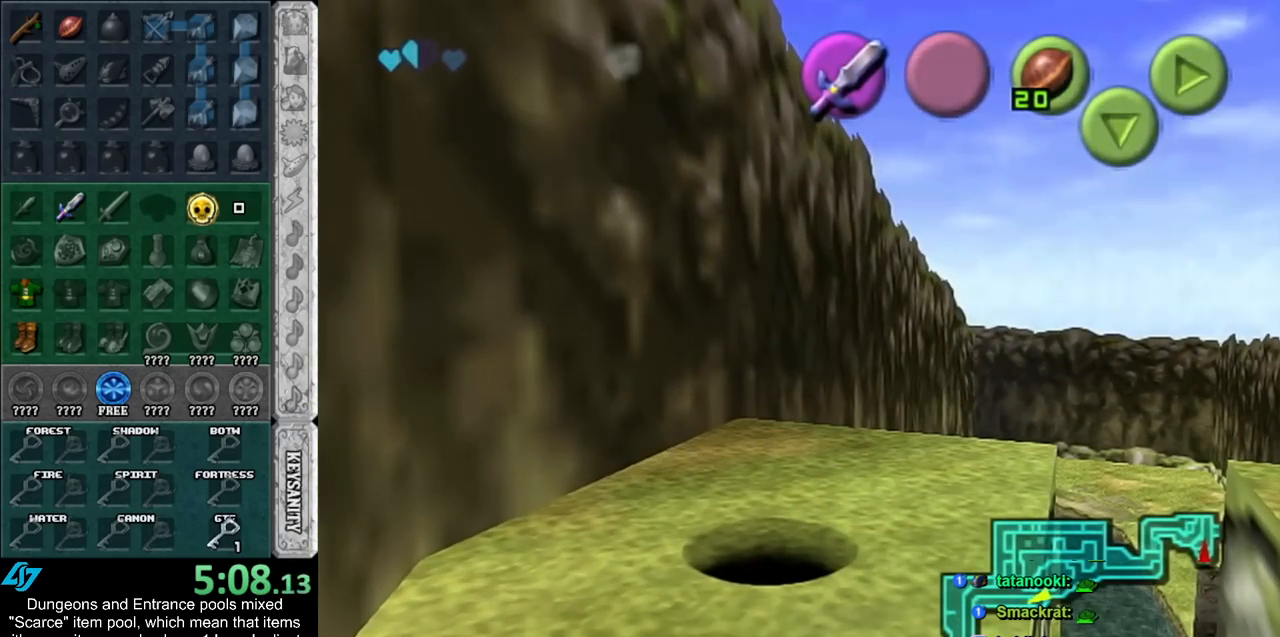
{"buttons": [], "left_stick": "up", "right_stick": "center", "events": []}
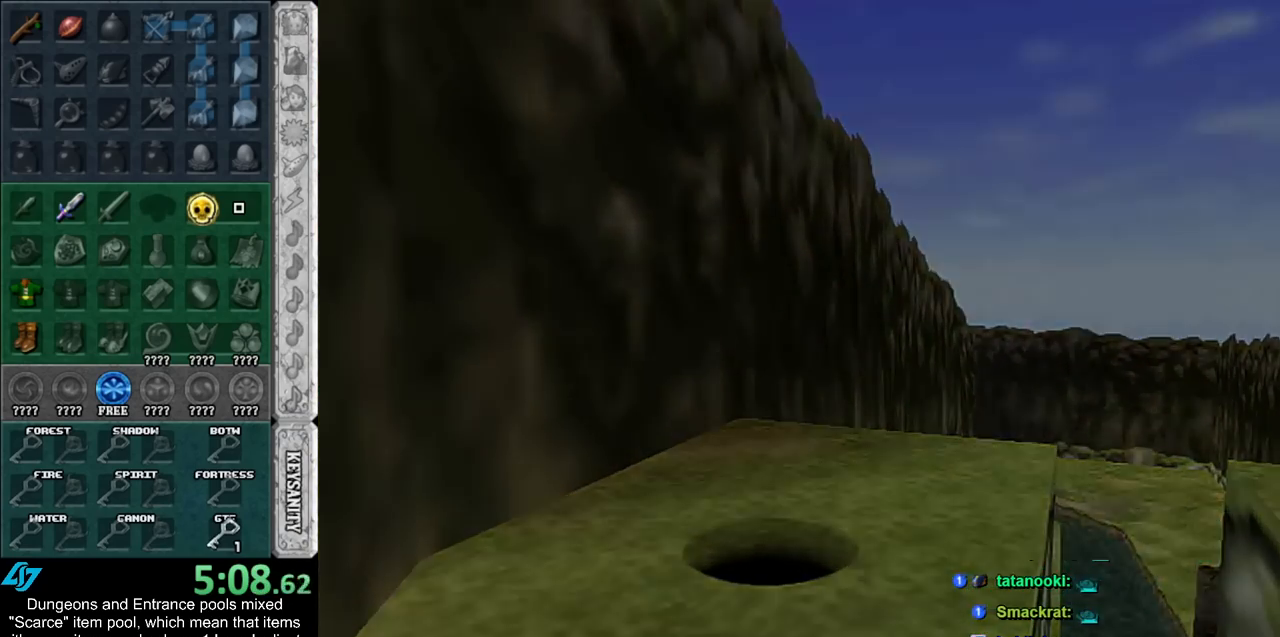
{"buttons": [], "left_stick": "down-right", "right_stick": "center", "events": [[217, "left_stick", "center"], [300, "left_stick", "down-right"]]}
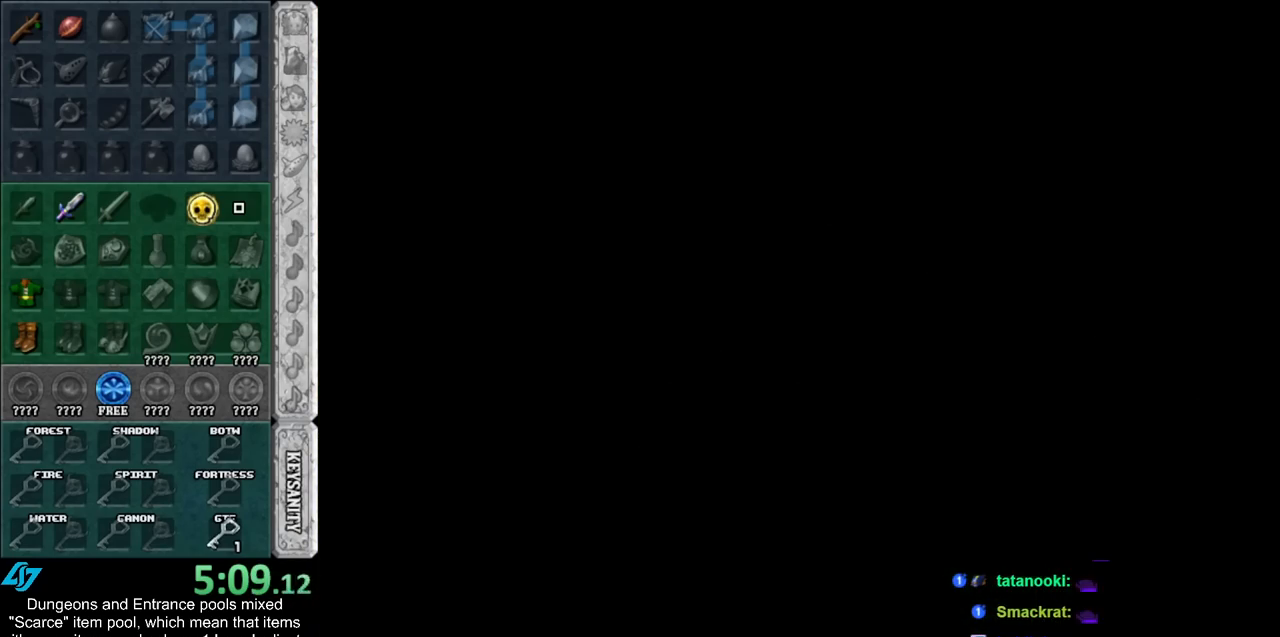
{"buttons": [], "left_stick": "center", "right_stick": "center", "events": [[83, "left_stick", "center"]]}
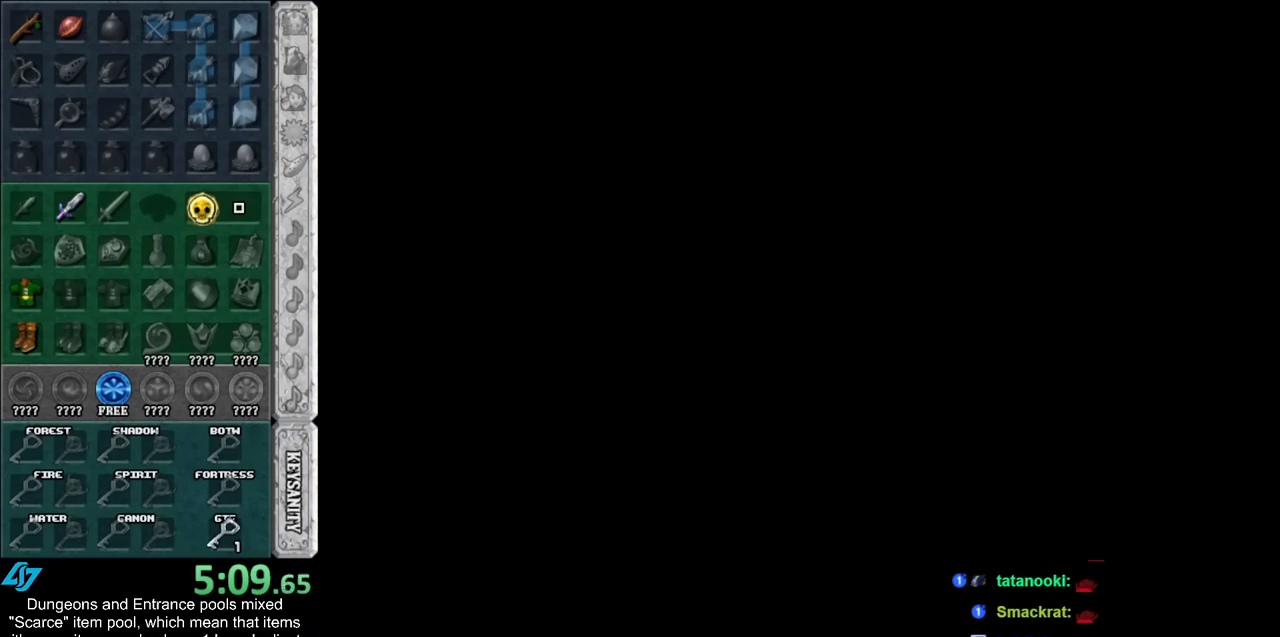
{"buttons": [], "left_stick": "up", "right_stick": "center", "events": [[117, "left_stick", "up"]]}
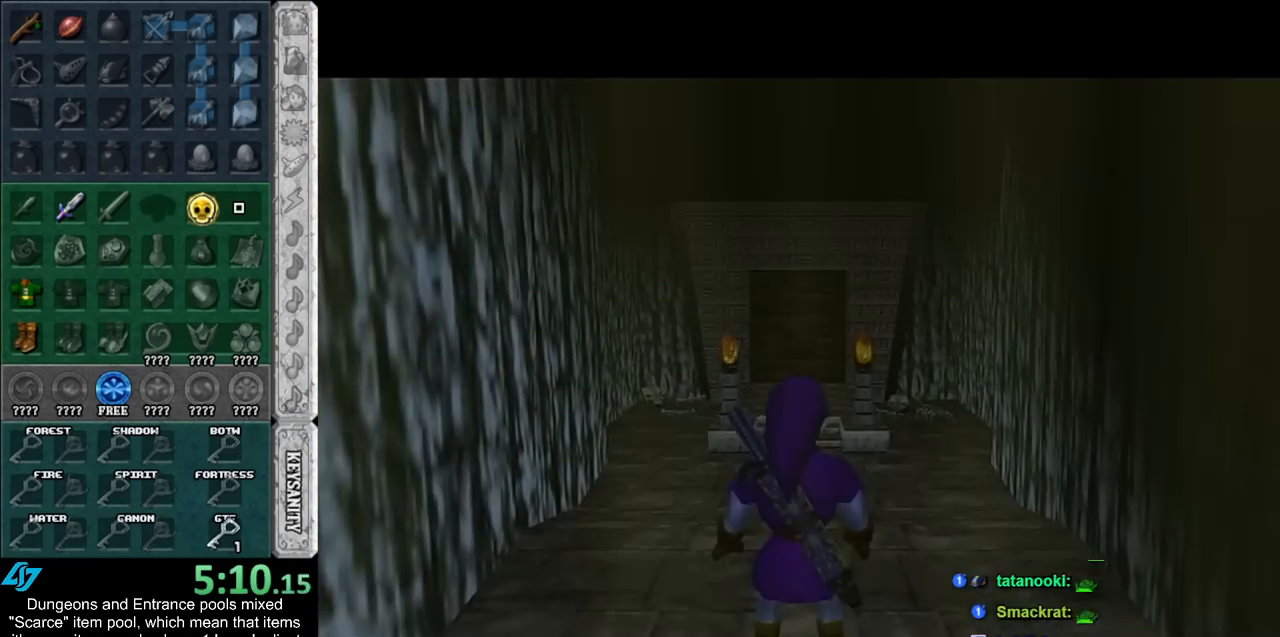
{"buttons": [], "left_stick": "up", "right_stick": "center", "events": []}
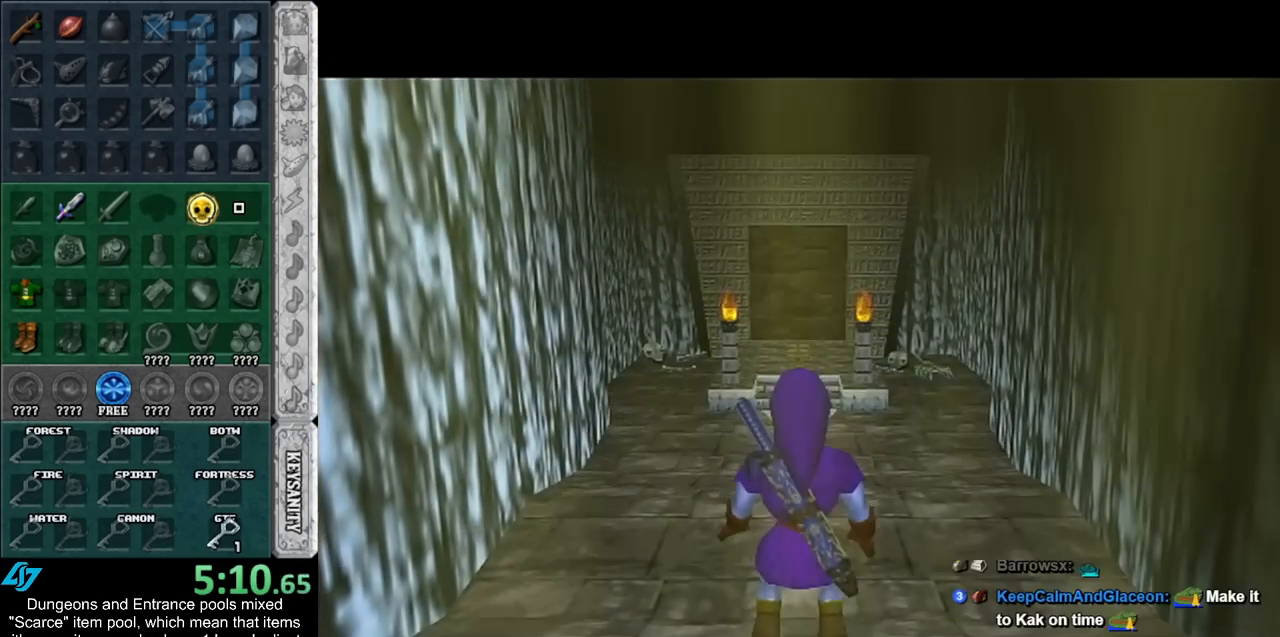
{"buttons": [], "left_stick": "up", "right_stick": "center", "events": [[67, "A", "down"], [250, "A", "up"]]}
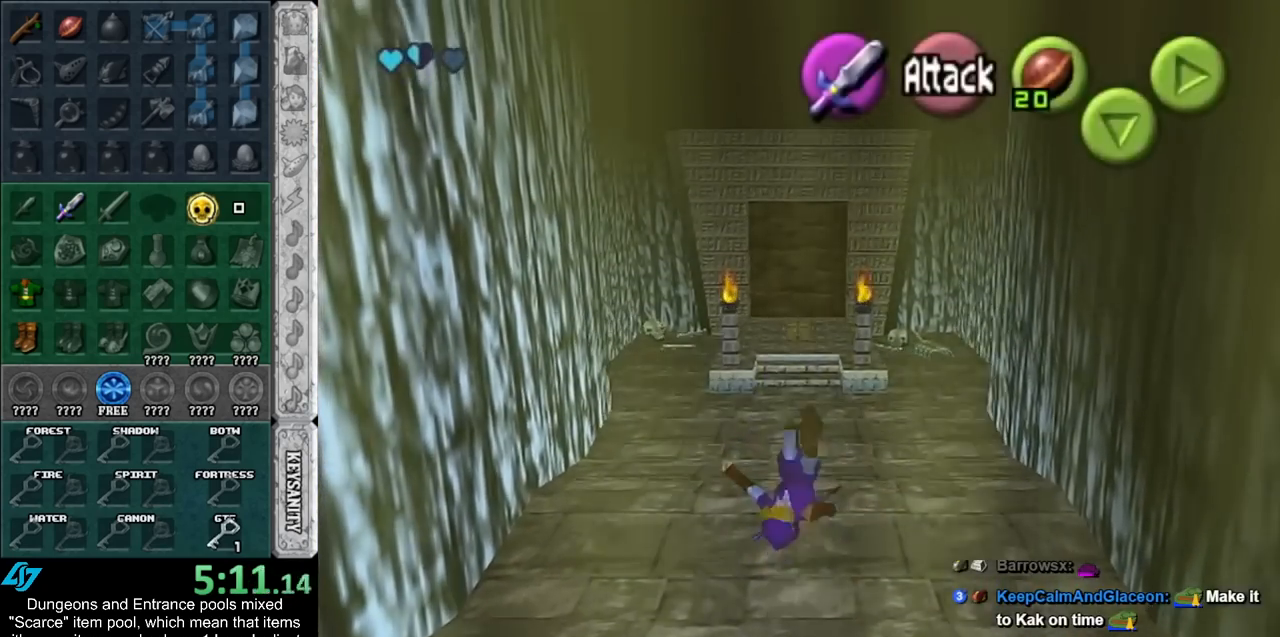
{"buttons": [], "left_stick": "up", "right_stick": "center", "events": [[333, "A", "down"], [500, "A", "up"]]}
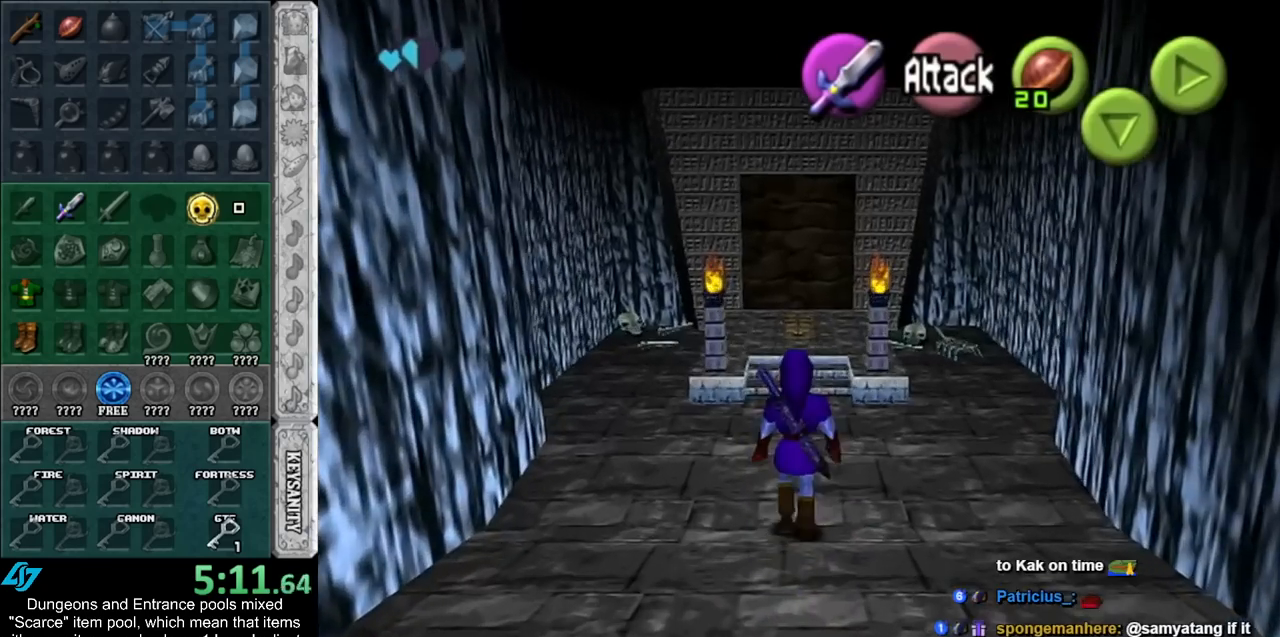
{"buttons": [], "left_stick": "up", "right_stick": "center", "events": []}
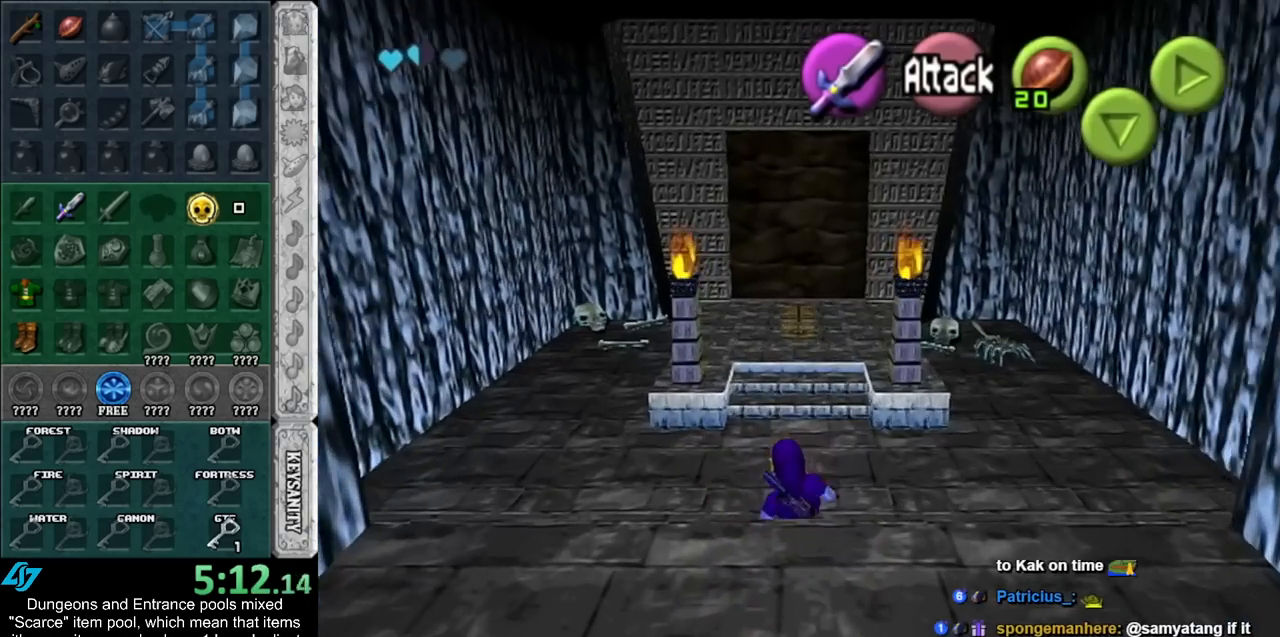
{"buttons": [], "left_stick": "up", "right_stick": "center", "events": [[117, "A", "down"], [317, "A", "up"]]}
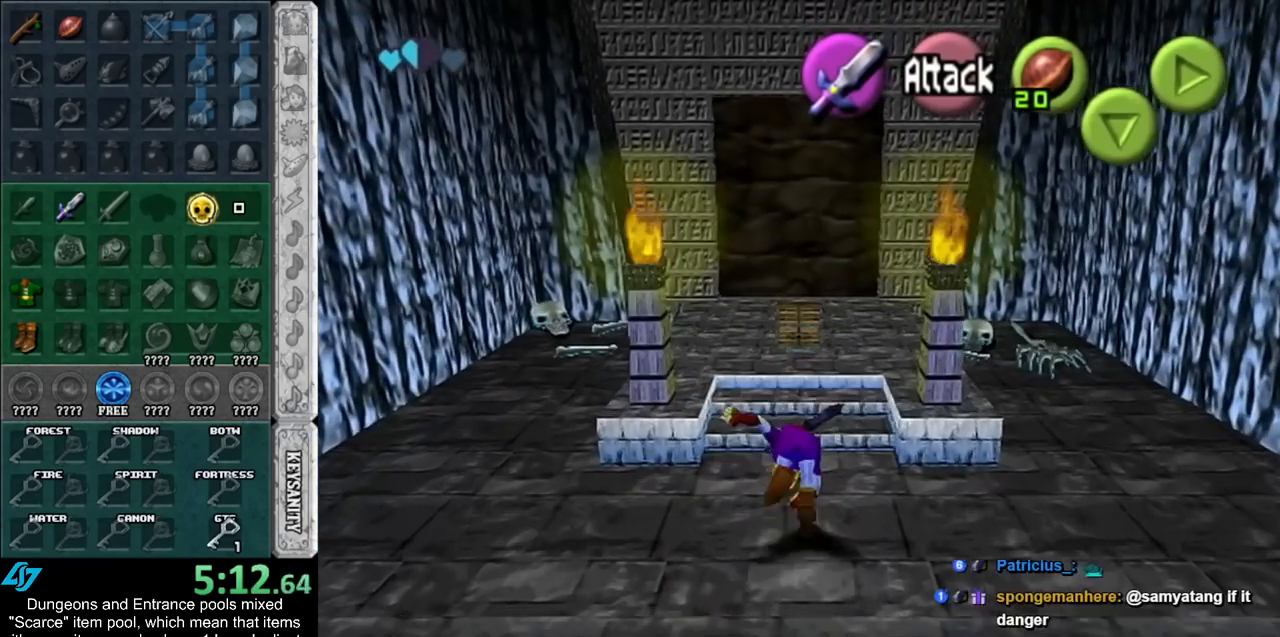
{"buttons": ["A"], "left_stick": "up", "right_stick": "center", "events": [[183, "A", "down"], [250, "A", "up"], [350, "A", "down"], [400, "A", "up"], [467, "A", "down"]]}
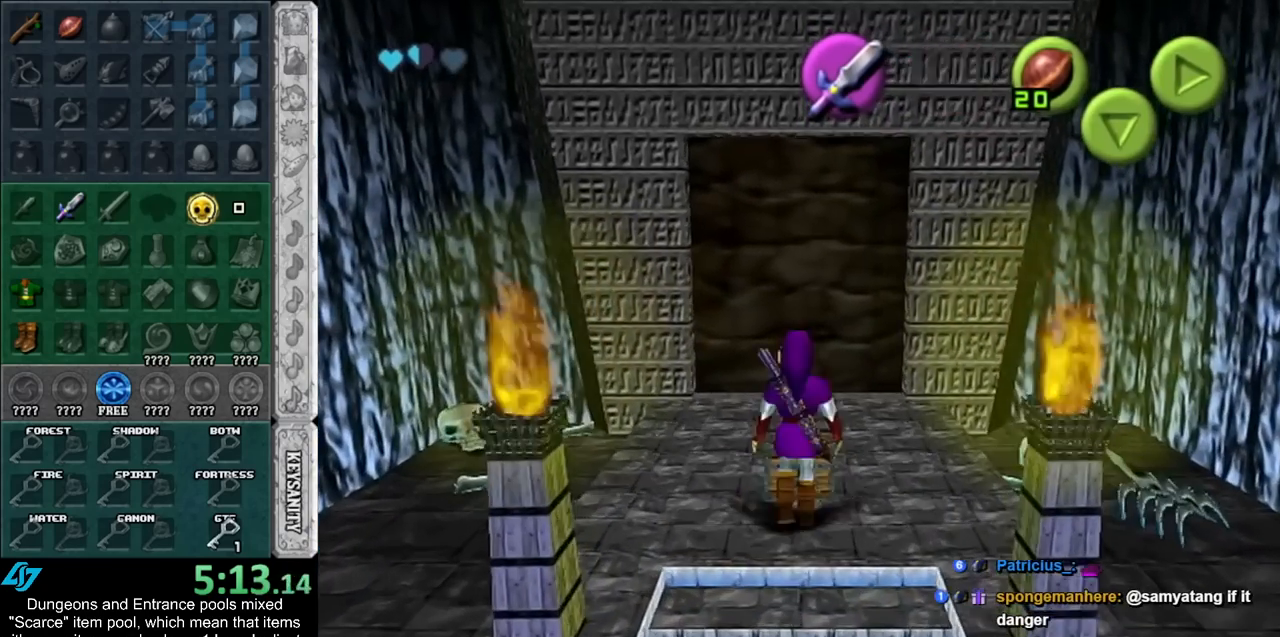
{"buttons": [], "left_stick": "center", "right_stick": "center", "events": [[33, "A", "up"], [83, "A", "down"], [183, "A", "up"], [283, "left_stick", "center"]]}